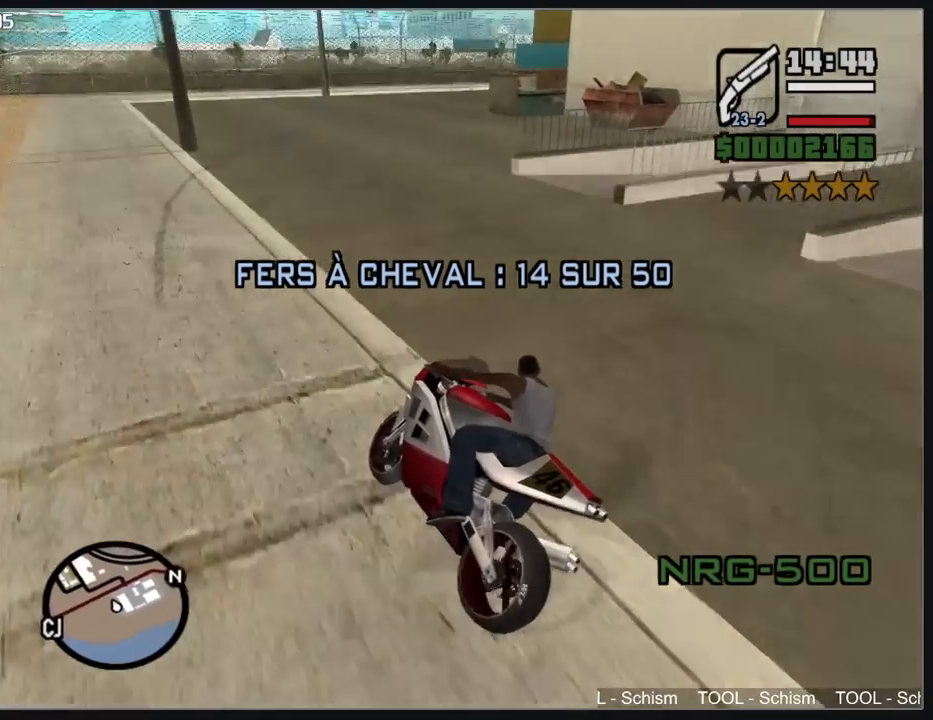
Gameplay with keyboard and mouse; each line is a JSON object with the keys and mouse buttons held at the frame after it. "events" lists presses ("down") and releases ("up") of "a", "shift", "w", "mouse_left", "mouse_wheel" and "mouse_right" between this image and that frame as [ms after this image, input, new state], when the widget could be followed in between. "mouse_left", "mouse_wheel", "mouse_right" = the "left", "wheel", "right" buttons of the "mouse" list. No other keys are recorded. "wheel" means that the mouse wheel is clicked or scrolled. Mouse movement is not recorded.
{"keys": ["w"], "mouse": [], "events": []}
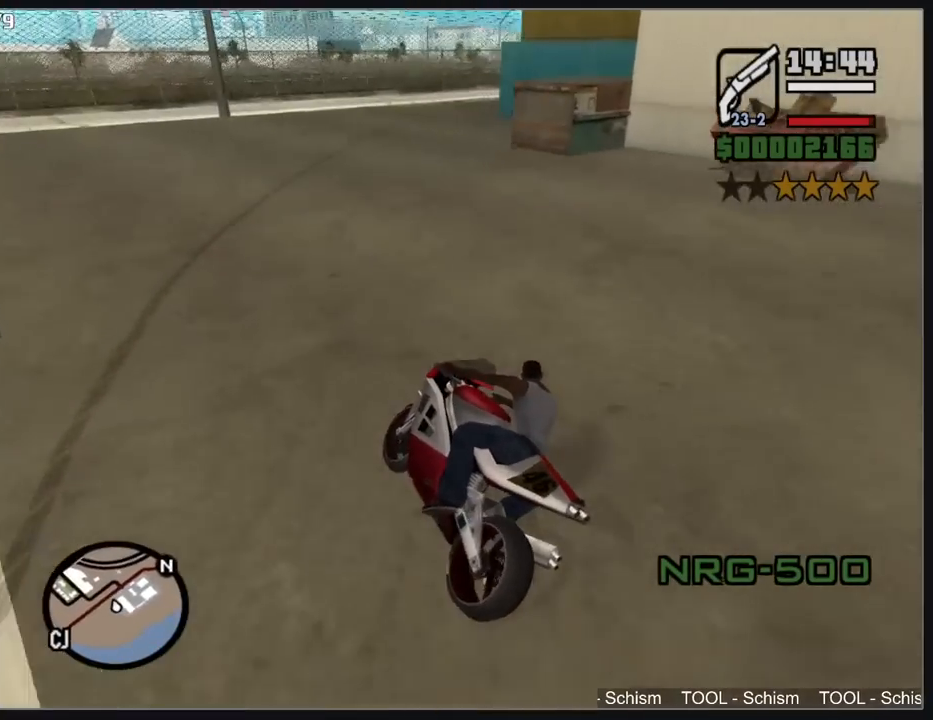
{"keys": ["w"], "mouse": [], "events": []}
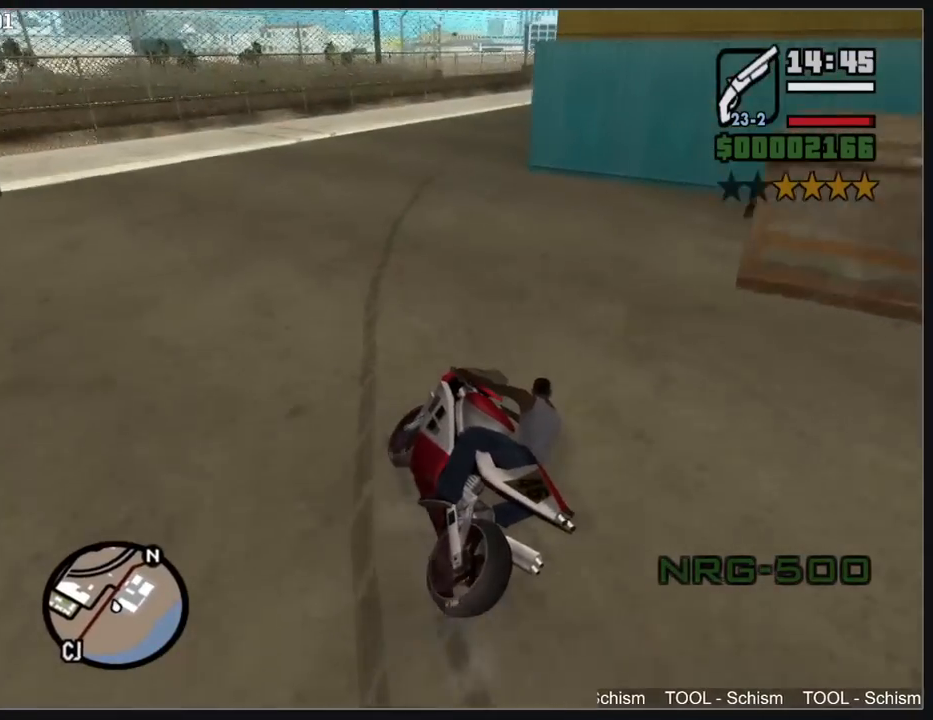
{"keys": ["w"], "mouse": [], "events": []}
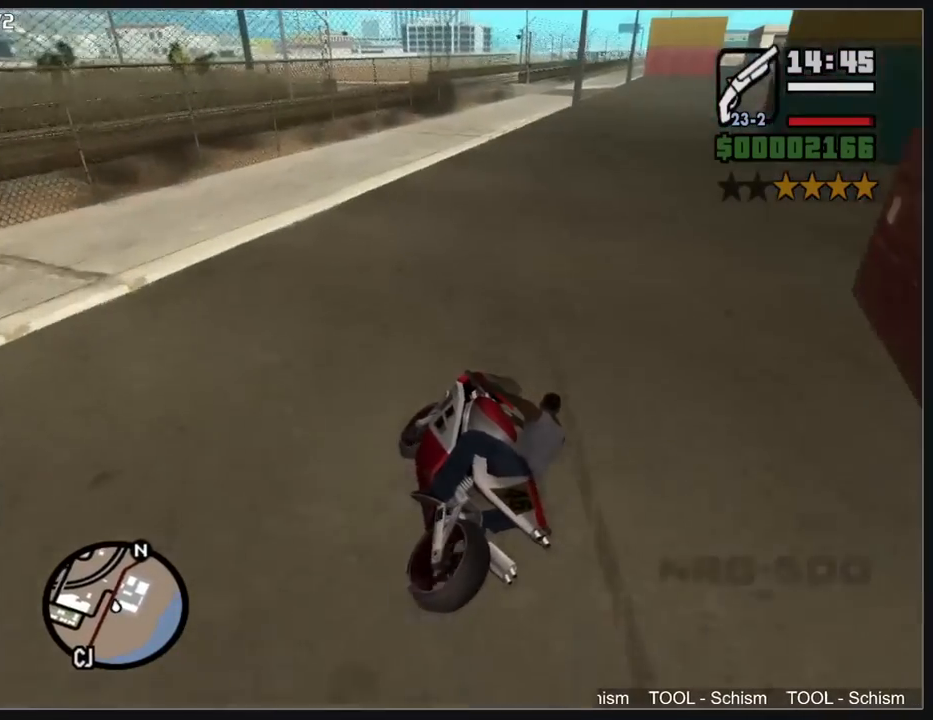
{"keys": ["w"], "mouse": [], "events": []}
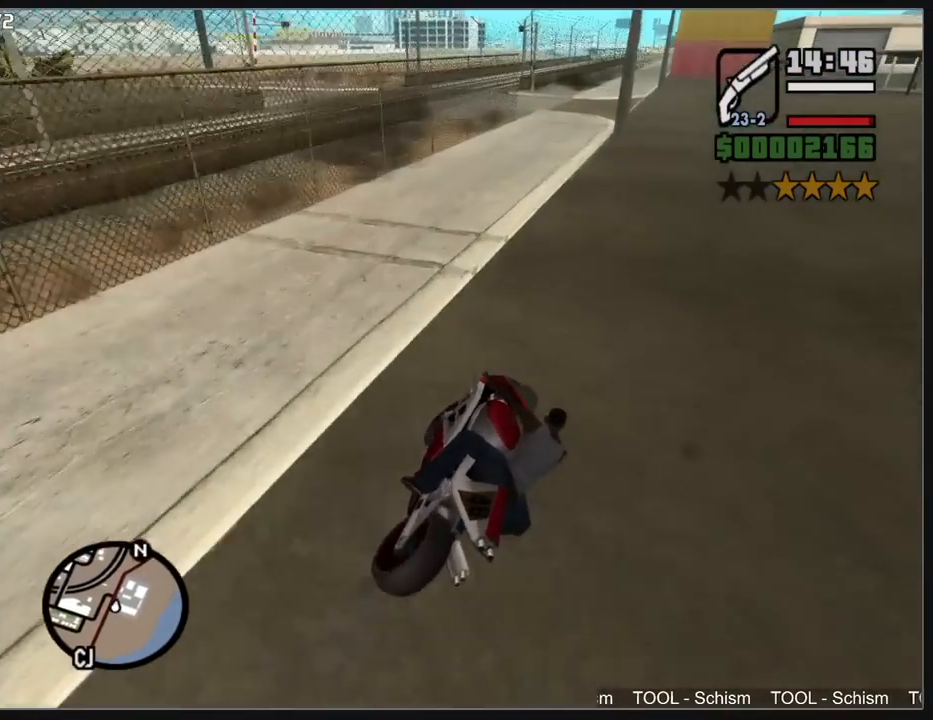
{"keys": ["a"], "mouse": [], "events": [[183, "a", "down"], [467, "w", "up"]]}
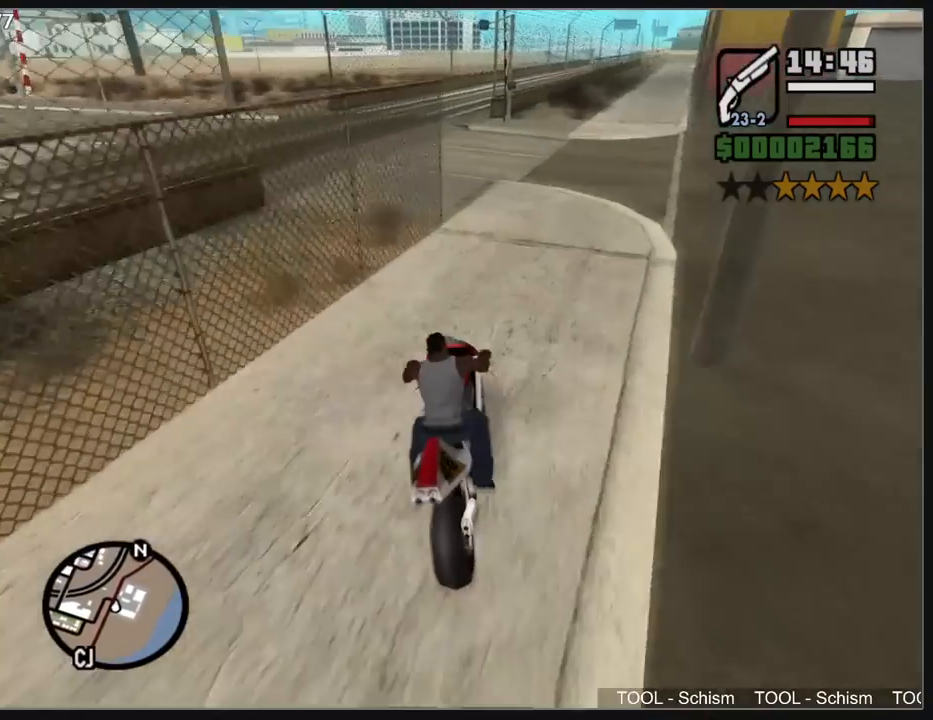
{"keys": ["a"], "mouse": [], "events": []}
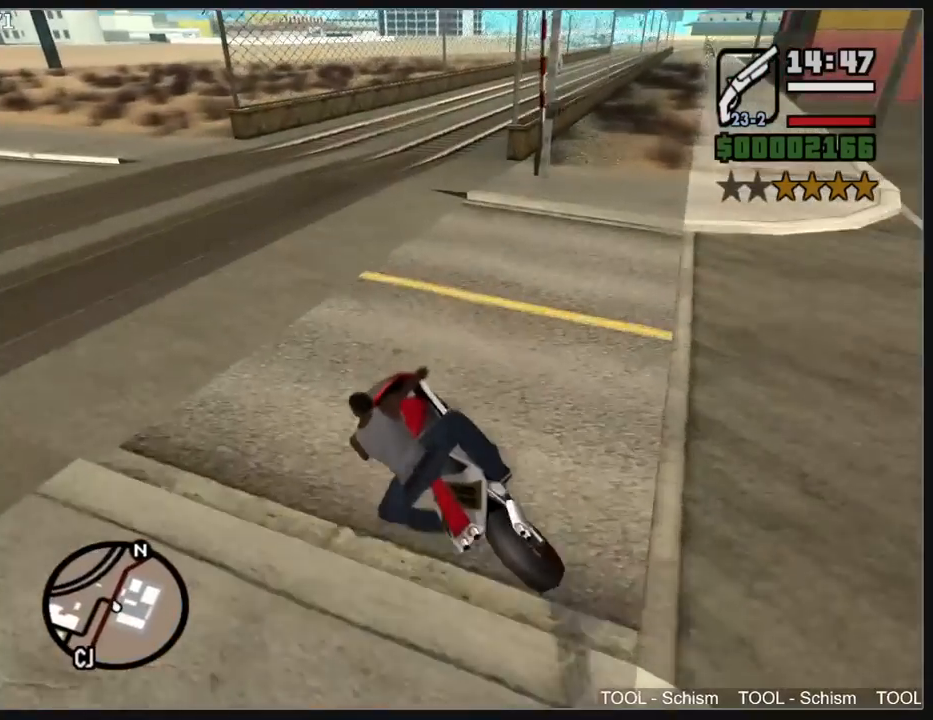
{"keys": ["a", "w"], "mouse": ["right"], "events": [[133, "w", "down"], [250, "mouse_right", "down"], [350, "mouse_right", "up"], [433, "mouse_right", "down"]]}
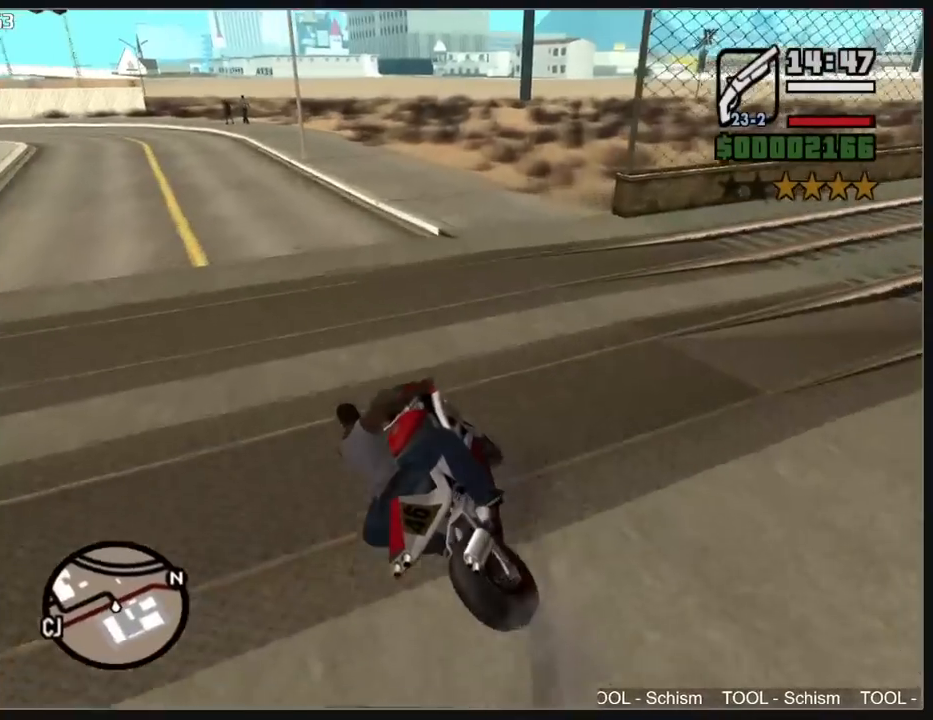
{"keys": ["w"], "mouse": ["right"], "events": [[17, "mouse_right", "up"], [117, "mouse_right", "down"], [133, "a", "up"], [200, "mouse_right", "up"], [267, "mouse_right", "down"], [367, "mouse_right", "up"], [467, "mouse_right", "down"]]}
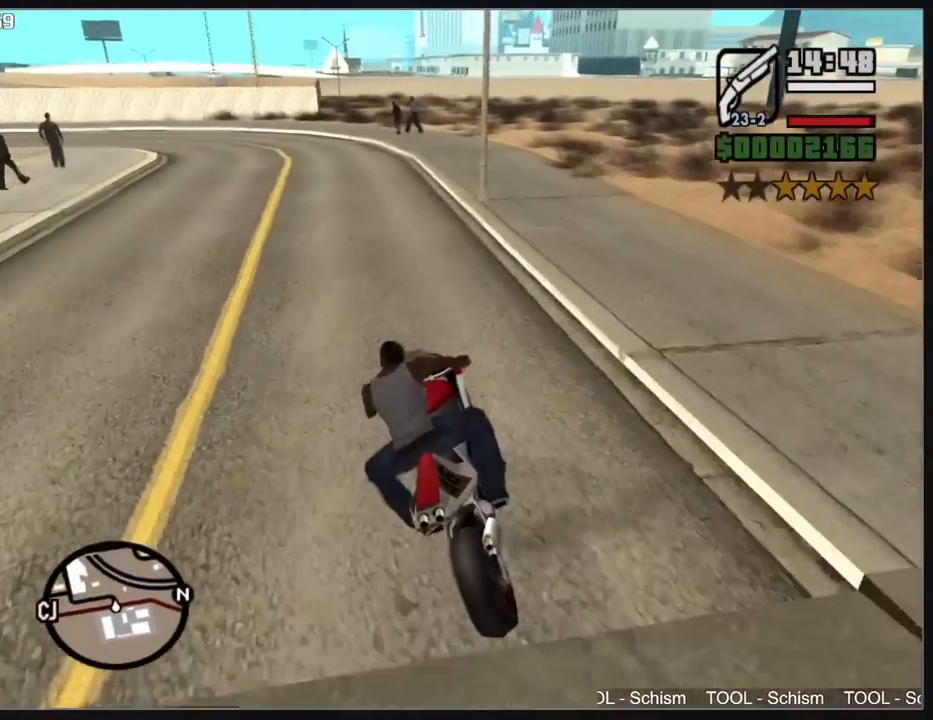
{"keys": ["w"], "mouse": ["right"], "events": [[33, "mouse_right", "up"], [133, "mouse_right", "down"], [217, "mouse_right", "up"], [283, "mouse_right", "down"], [300, "shift", "down"], [367, "mouse_right", "up"], [450, "mouse_right", "down"], [450, "shift", "up"]]}
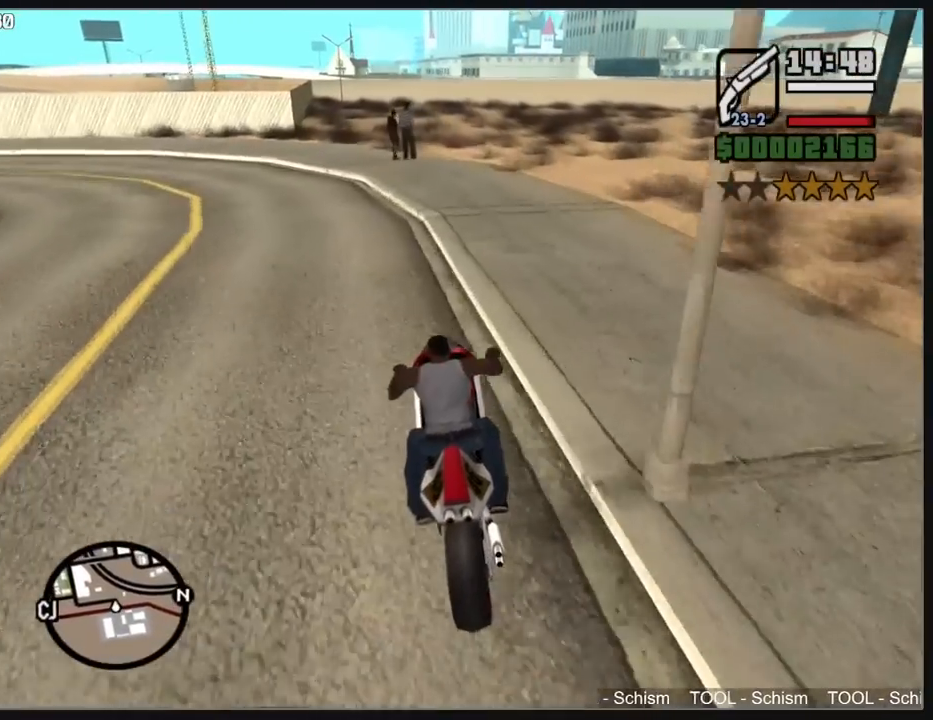
{"keys": ["a", "w"], "mouse": ["right"], "events": [[33, "mouse_right", "up"], [100, "mouse_right", "down"], [183, "mouse_right", "up"], [267, "mouse_right", "down"], [367, "mouse_right", "up"], [450, "mouse_right", "down"], [500, "a", "down"]]}
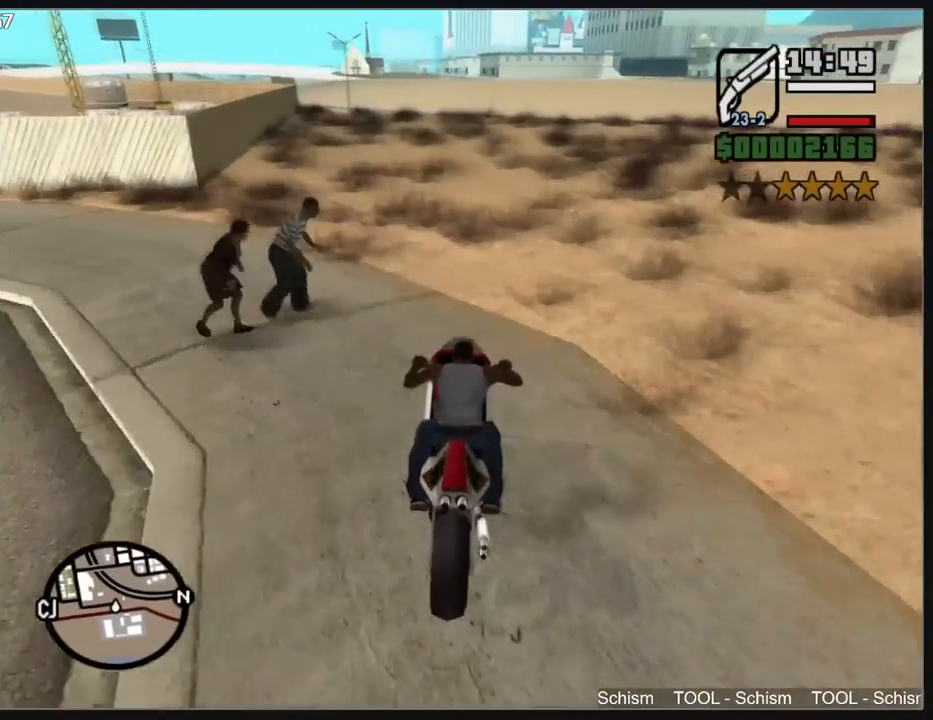
{"keys": ["w"], "mouse": ["right"], "events": [[17, "mouse_right", "up"], [100, "mouse_right", "down"], [183, "mouse_right", "up"], [233, "a", "up"], [267, "mouse_right", "down"], [367, "mouse_right", "up"], [450, "mouse_right", "down"]]}
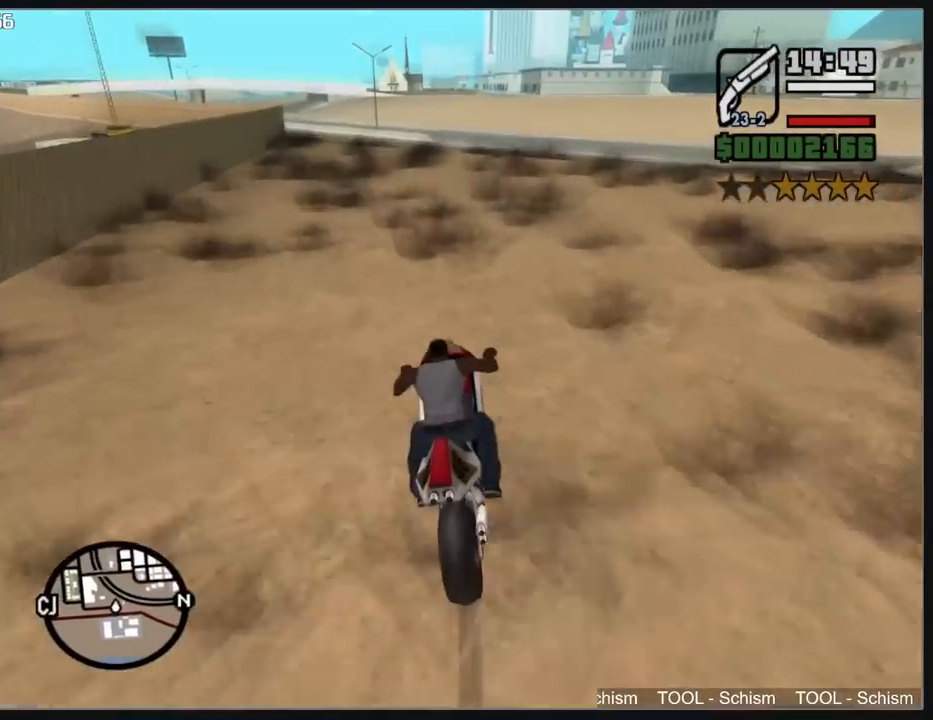
{"keys": ["w"], "mouse": ["right"], "events": [[33, "mouse_right", "up"], [133, "mouse_right", "down"], [200, "mouse_right", "up"], [300, "mouse_right", "down"], [383, "mouse_right", "up"], [467, "mouse_right", "down"]]}
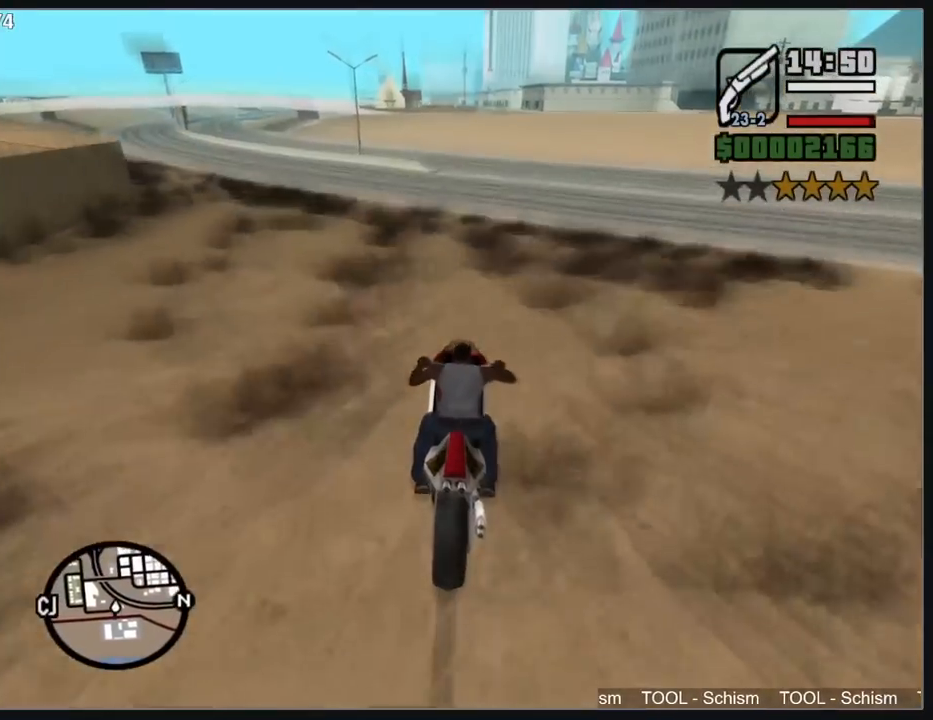
{"keys": ["w"], "mouse": [], "events": [[50, "mouse_right", "up"], [150, "mouse_right", "down"], [233, "mouse_right", "up"]]}
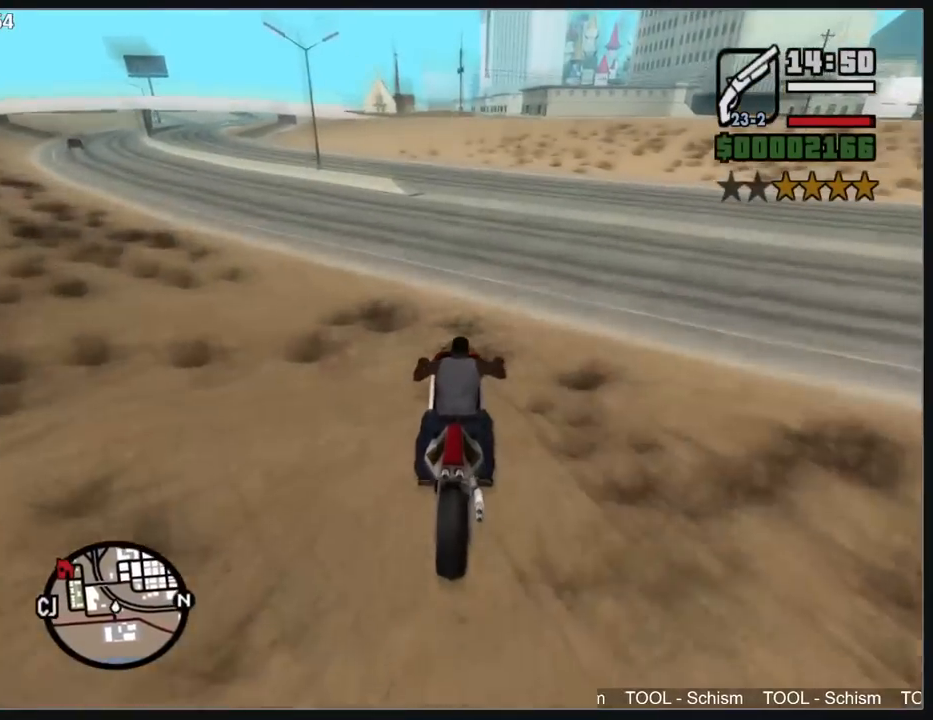
{"keys": ["w"], "mouse": [], "events": [[33, "a", "down"], [167, "a", "up"], [250, "mouse_right", "down"], [300, "a", "down"], [317, "mouse_right", "up"], [417, "a", "up"], [417, "mouse_right", "down"], [500, "mouse_right", "up"]]}
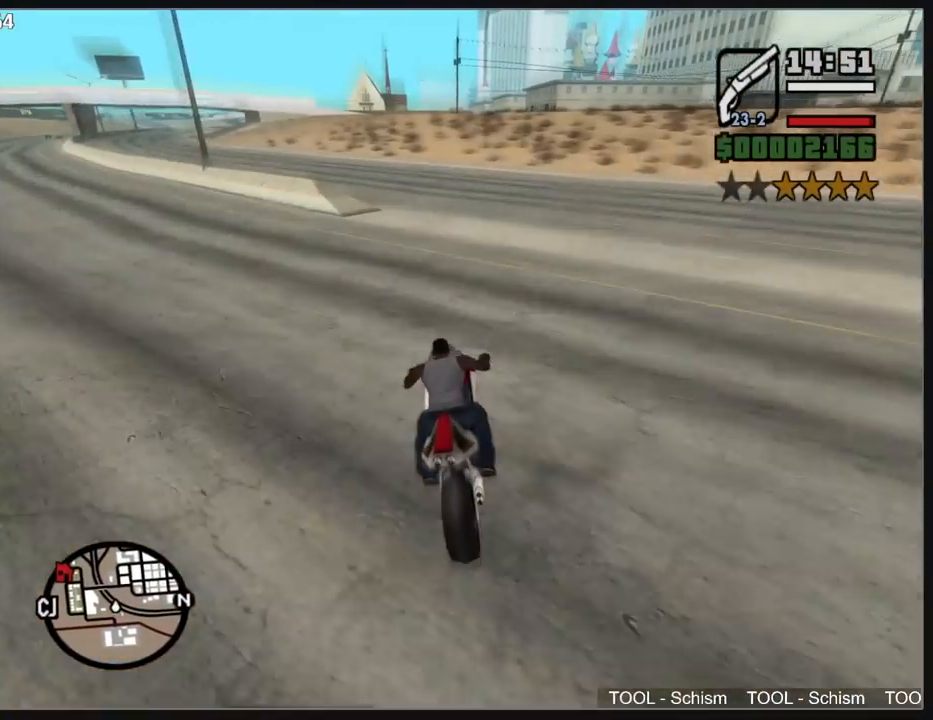
{"keys": ["a", "w"], "mouse": ["right"], "events": [[100, "a", "down"], [100, "mouse_right", "down"], [183, "mouse_right", "up"], [233, "a", "up"], [317, "mouse_right", "down"], [367, "mouse_right", "up"], [383, "a", "down"], [450, "mouse_right", "down"]]}
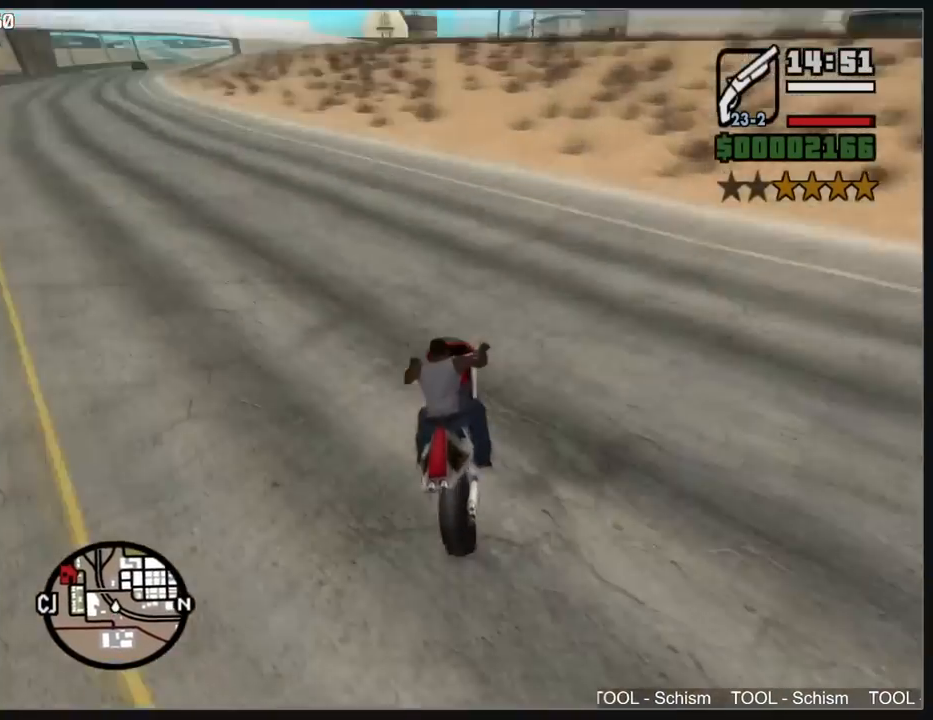
{"keys": [], "mouse": [], "events": [[17, "a", "up"], [67, "mouse_right", "up"], [150, "a", "down"], [167, "mouse_right", "down"], [283, "a", "up"], [300, "mouse_right", "up"], [350, "w", "up"], [417, "mouse_right", "down"], [500, "mouse_right", "up"]]}
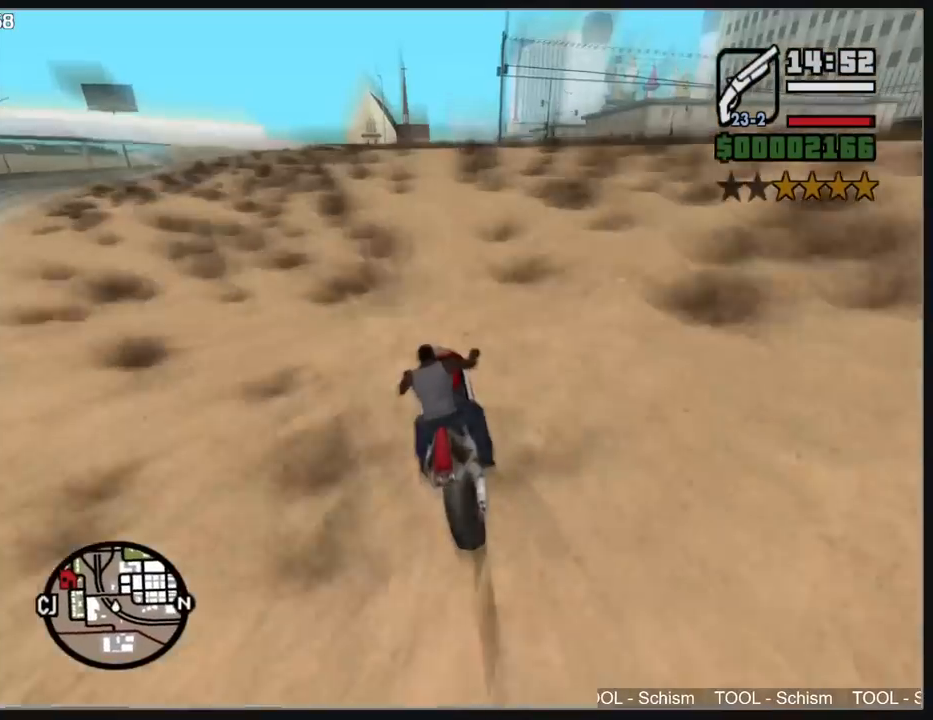
{"keys": ["a"], "mouse": [], "events": [[367, "a", "down"]]}
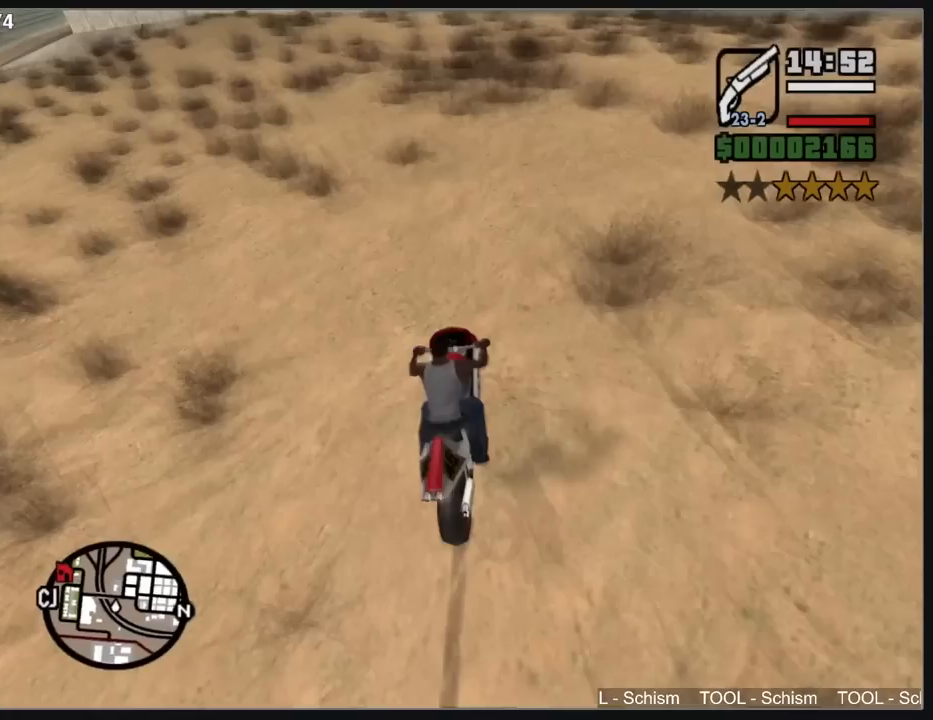
{"keys": [], "mouse": [], "events": [[67, "a", "up"], [167, "a", "down"], [317, "a", "up"]]}
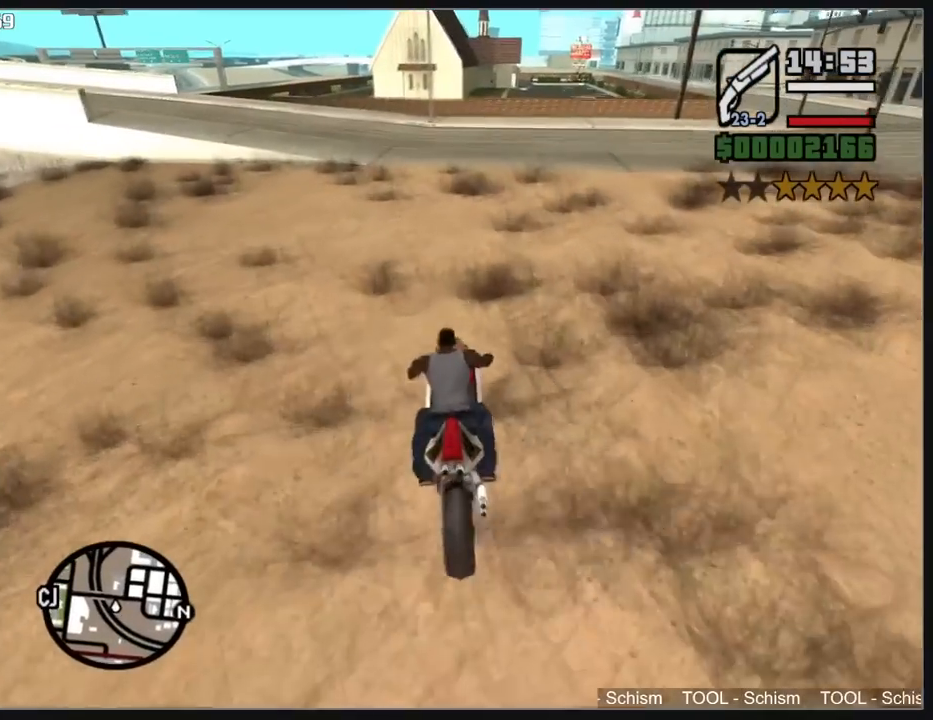
{"keys": ["a", "w"], "mouse": [], "events": [[83, "a", "down"], [117, "w", "down"]]}
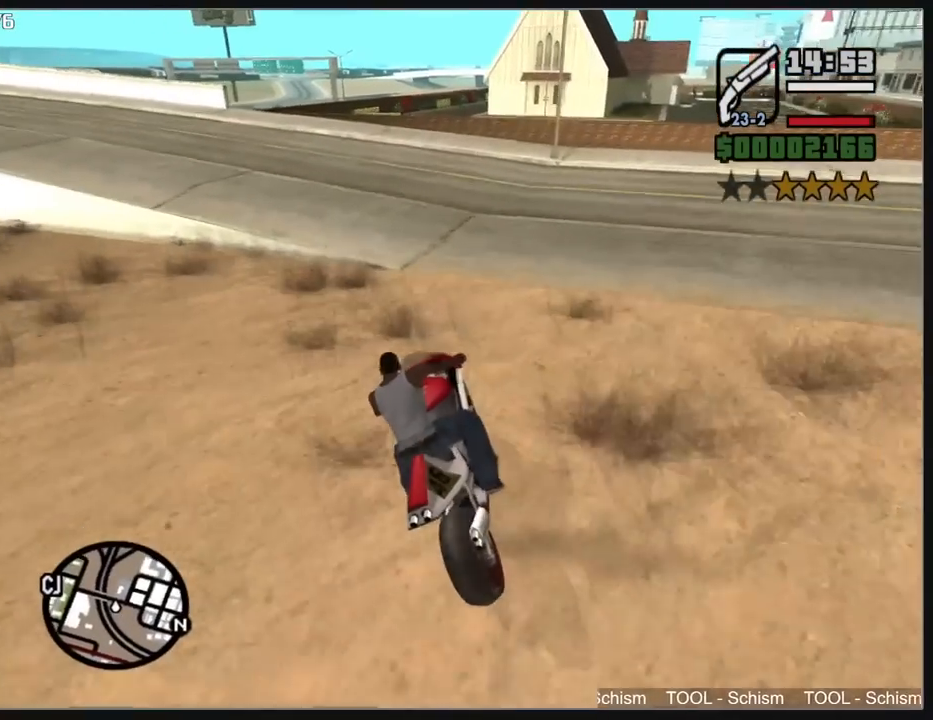
{"keys": [], "mouse": [], "events": [[317, "a", "up"], [500, "w", "up"]]}
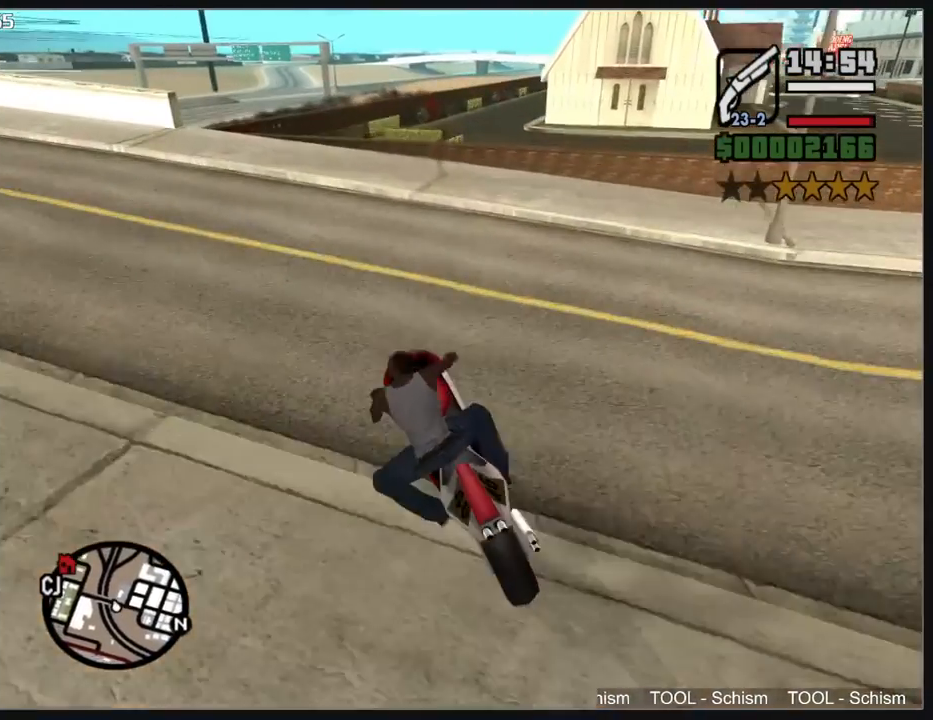
{"keys": [], "mouse": [], "events": []}
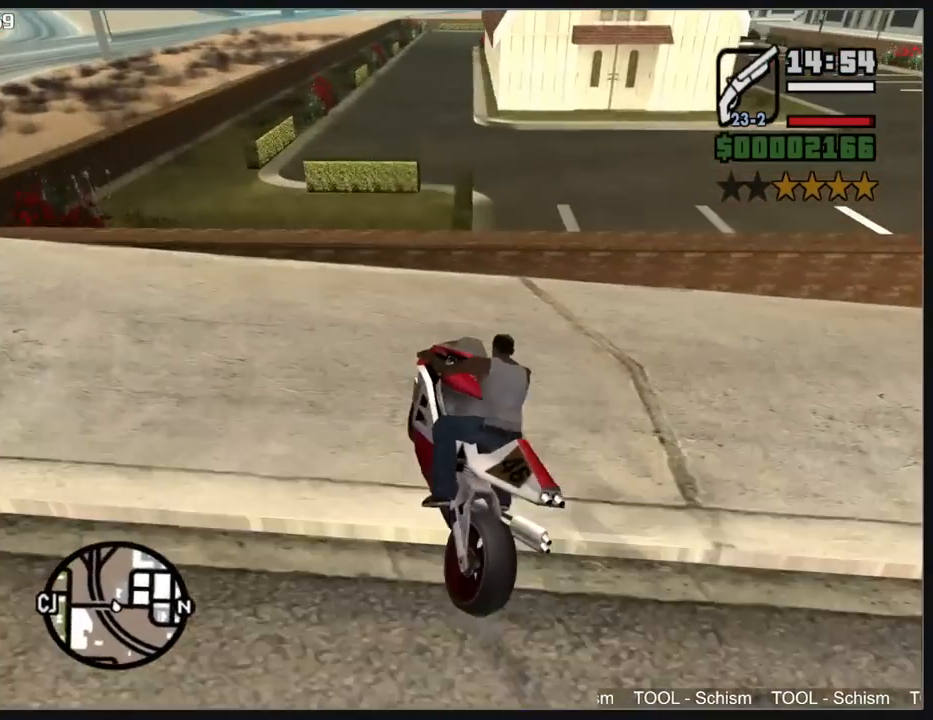
{"keys": [], "mouse": [], "events": []}
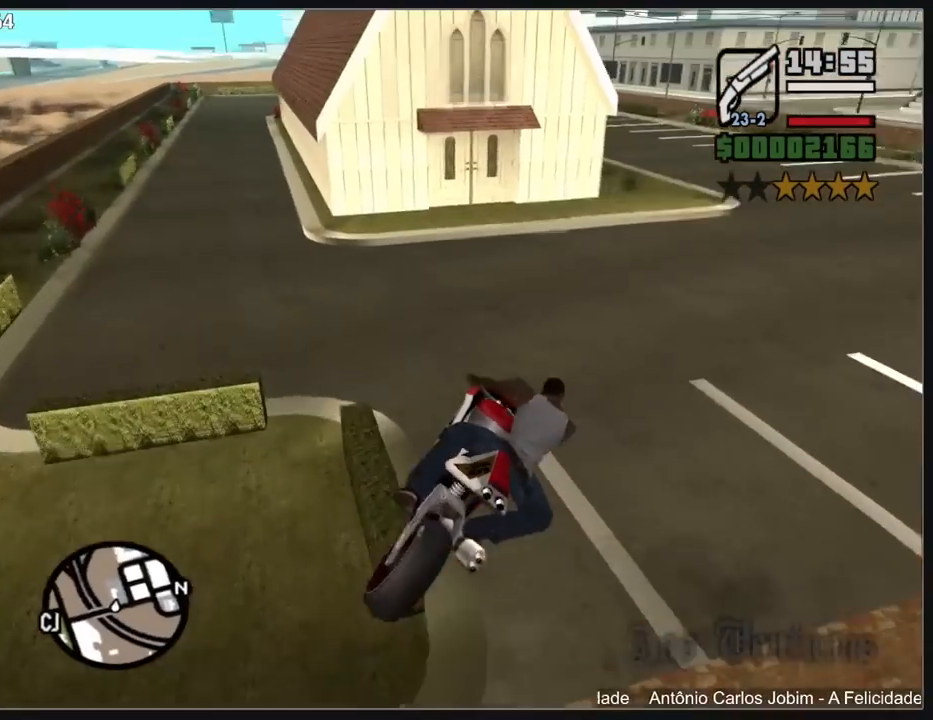
{"keys": ["w"], "mouse": ["right"], "events": [[17, "w", "down"], [233, "a", "down"], [350, "mouse_right", "down"], [367, "a", "up"], [417, "mouse_right", "up"], [483, "mouse_right", "down"]]}
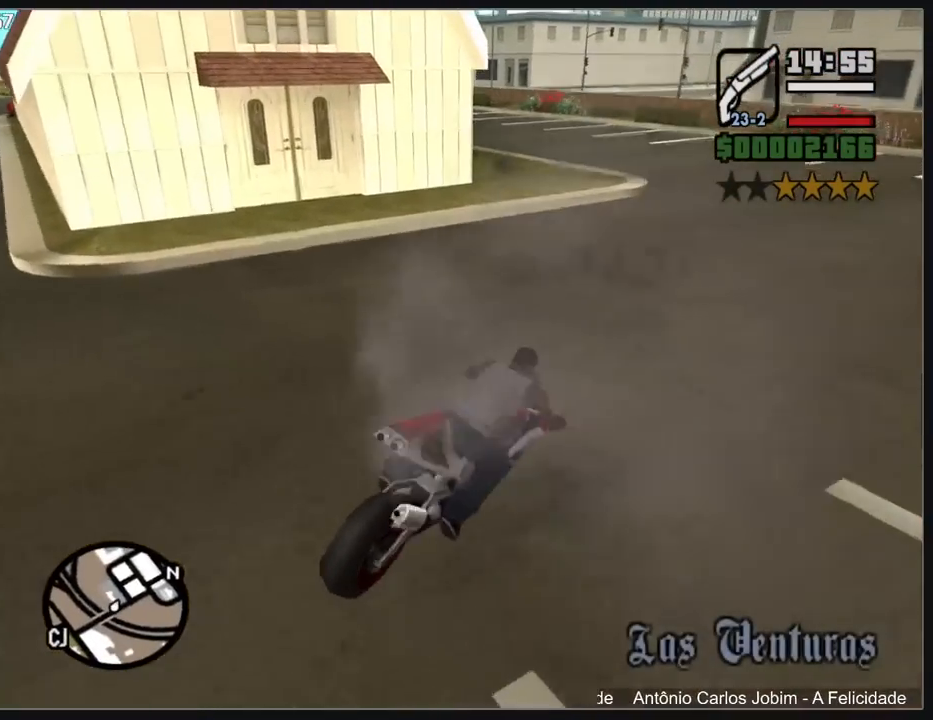
{"keys": ["a", "w"], "mouse": [], "events": [[33, "a", "down"], [83, "mouse_right", "up"], [183, "mouse_right", "down"], [217, "a", "up"], [250, "mouse_right", "up"], [350, "a", "down"], [367, "mouse_right", "down"], [417, "mouse_right", "up"]]}
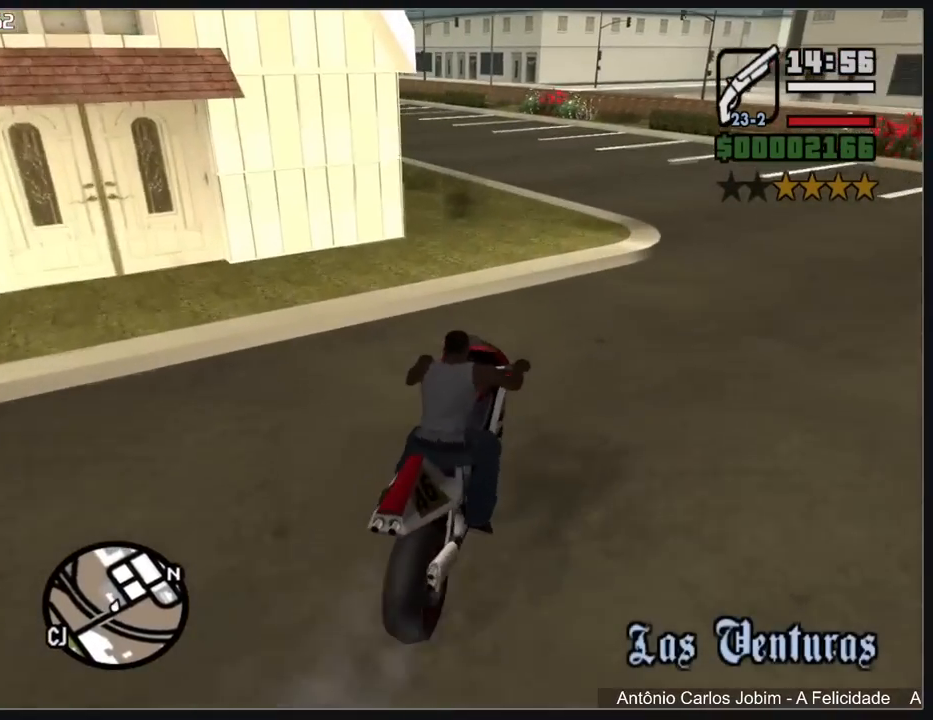
{"keys": ["w"], "mouse": [], "events": [[333, "a", "up"]]}
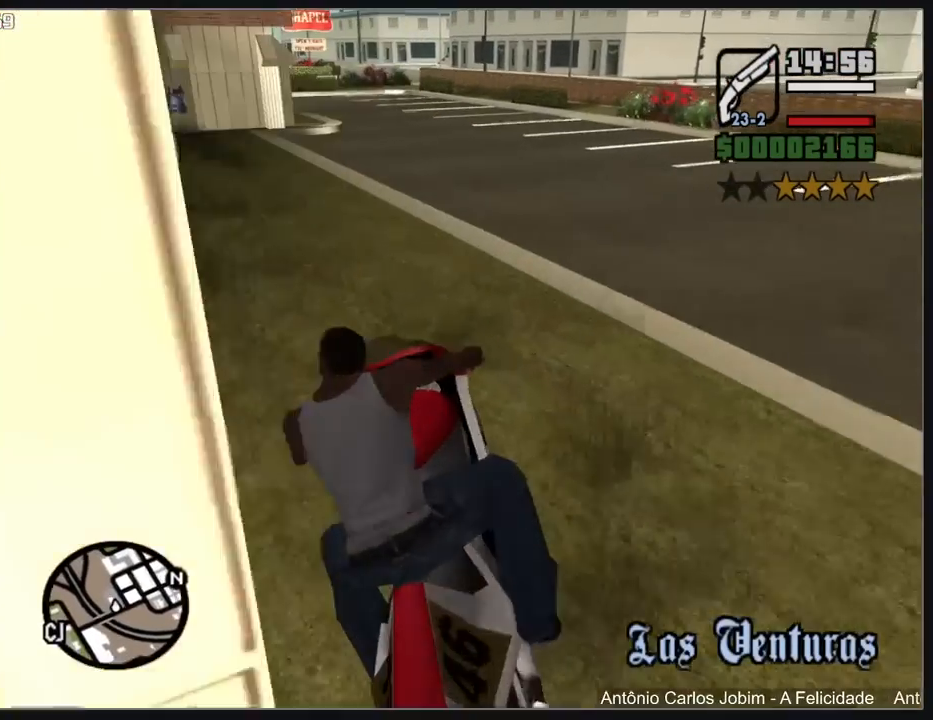
{"keys": [], "mouse": [], "events": [[67, "w", "up"], [167, "a", "down"], [233, "a", "up"]]}
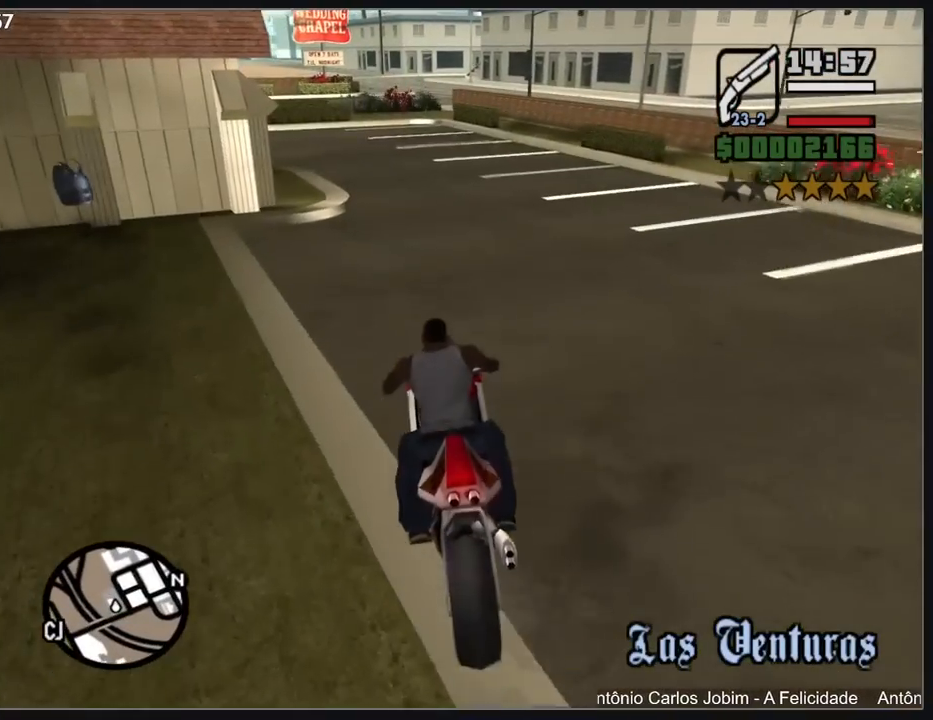
{"keys": [], "mouse": [], "events": []}
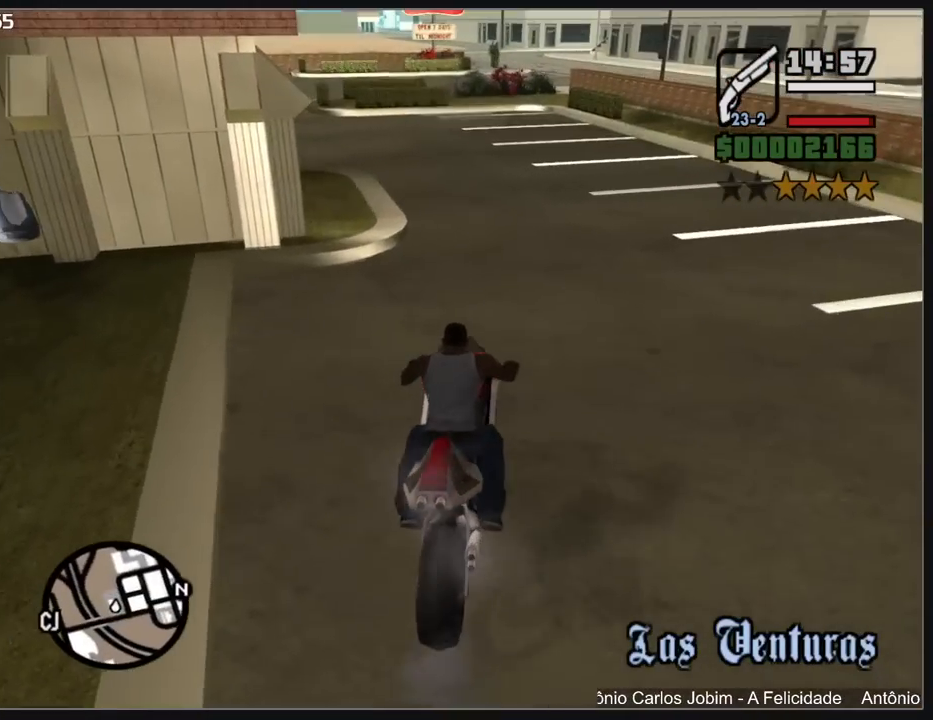
{"keys": [], "mouse": [], "events": []}
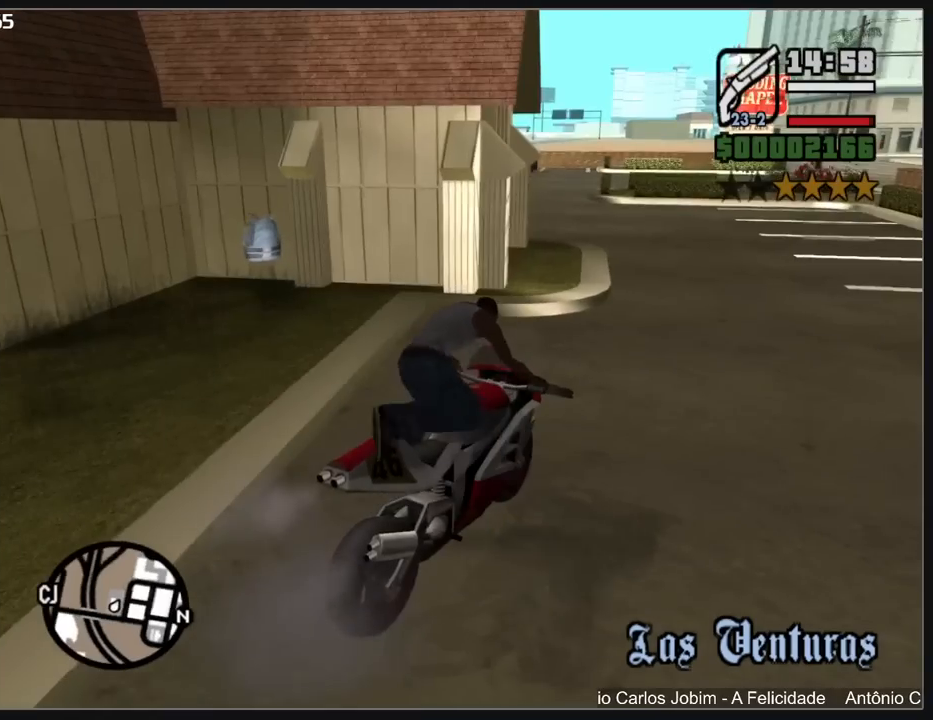
{"keys": ["w"], "mouse": [], "events": [[183, "w", "down"]]}
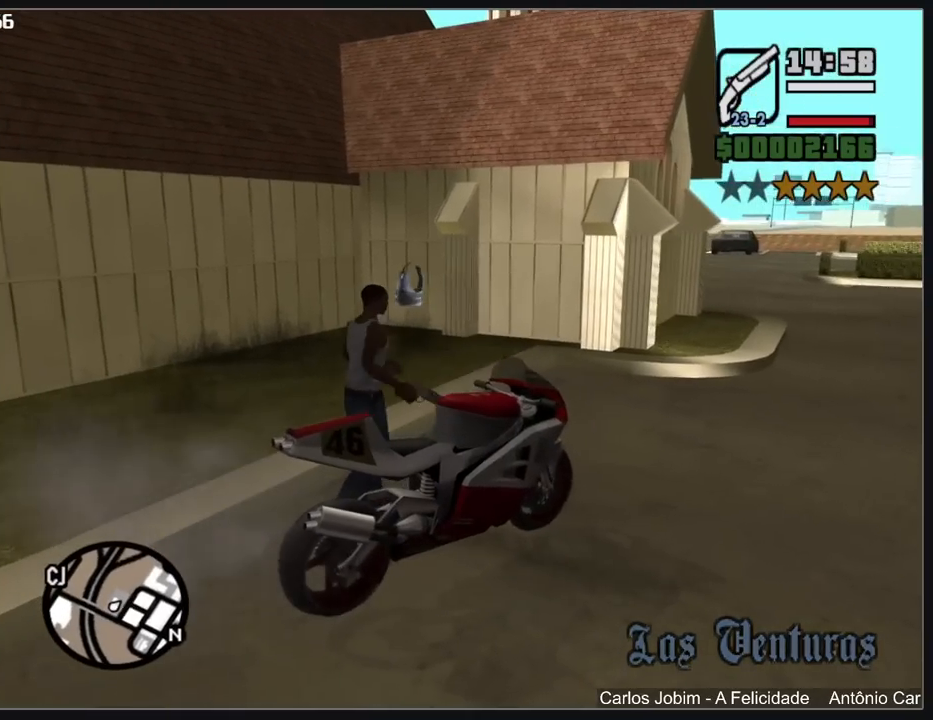
{"keys": ["w"], "mouse": [], "events": []}